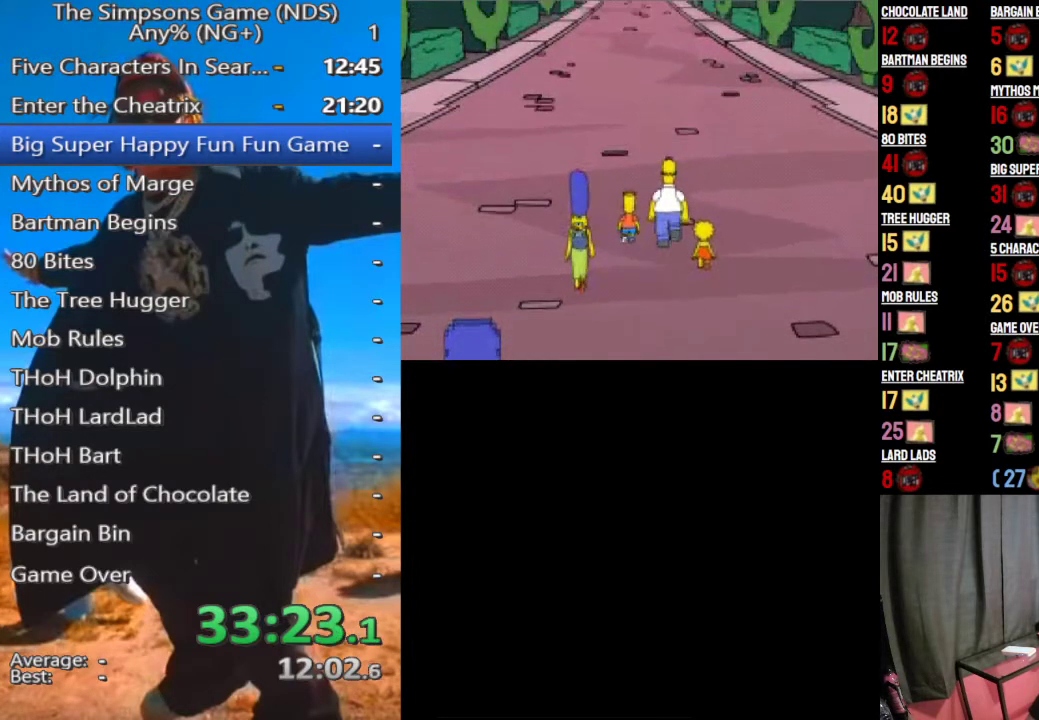
Gameplay with a controller (Xbox layout); each line is a JSON object with the inputs held at the frame after it. "button_events" lists button changes between this image and that frame as [ms after this image, input, new state], when the widget could be followed in between (sticks are given only as held states).
{"buttons": ["A", "B", "X", "Y"], "left_stick": "left", "right_stick": "center", "button_events": [[292, "A", "down"], [312, "B", "down"], [312, "X", "down"], [333, "Y", "down"]]}
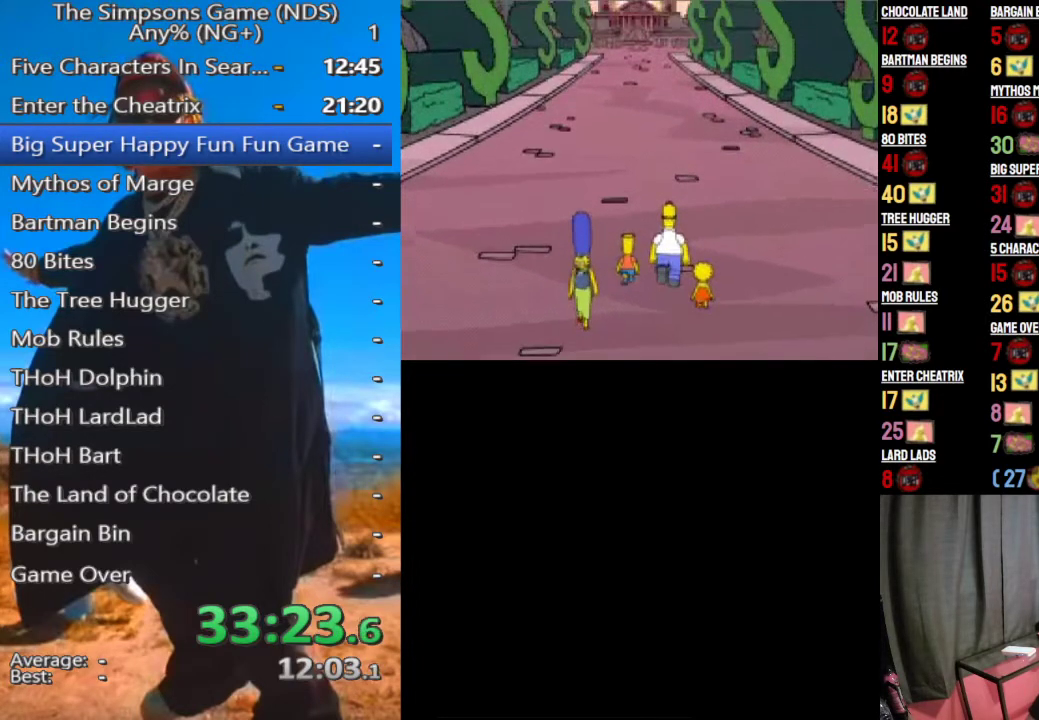
{"buttons": [], "left_stick": "left", "right_stick": "center", "button_events": [[208, "Y", "up"], [333, "X", "up"], [375, "A", "up"], [396, "B", "up"]]}
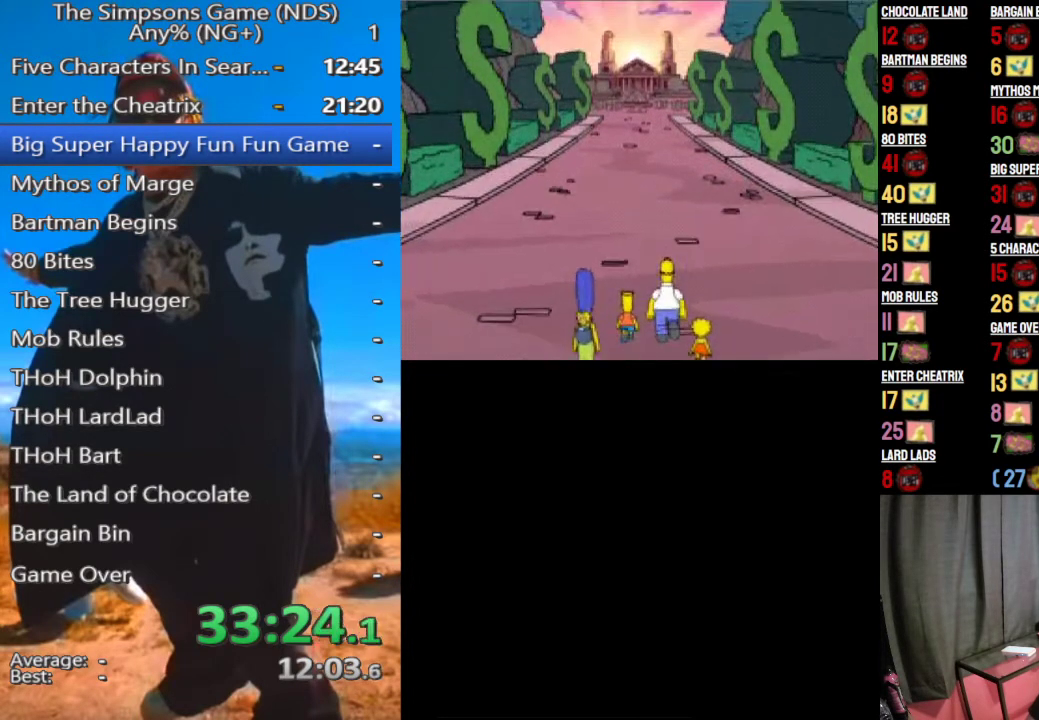
{"buttons": [], "left_stick": "left", "right_stick": "center", "button_events": []}
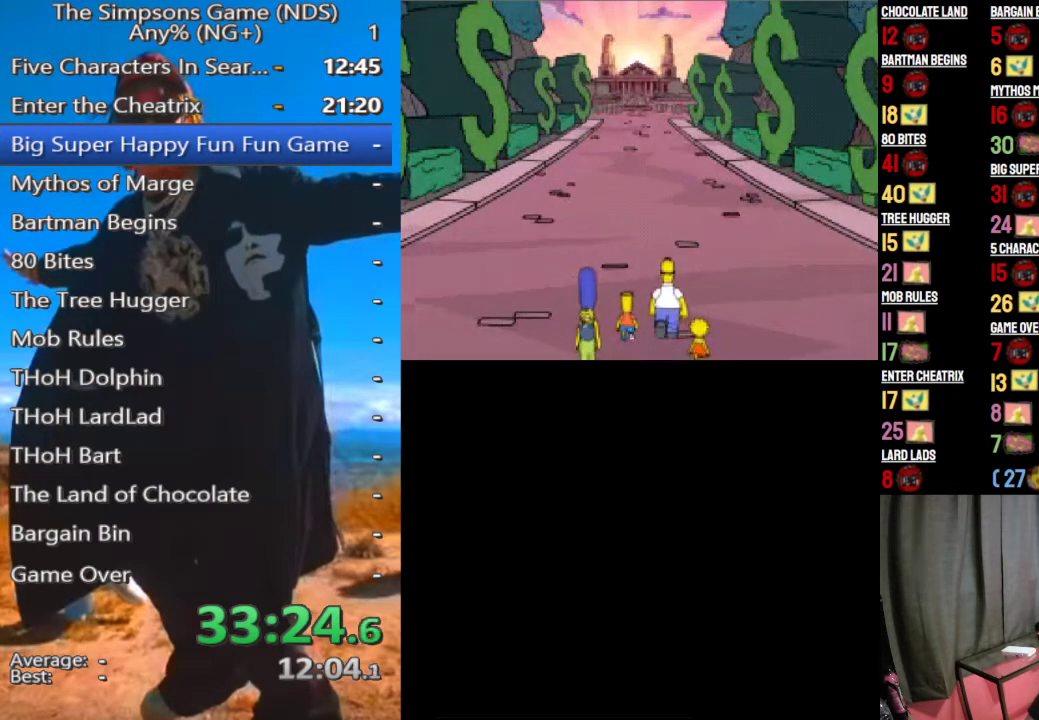
{"buttons": [], "left_stick": "left", "right_stick": "center", "button_events": []}
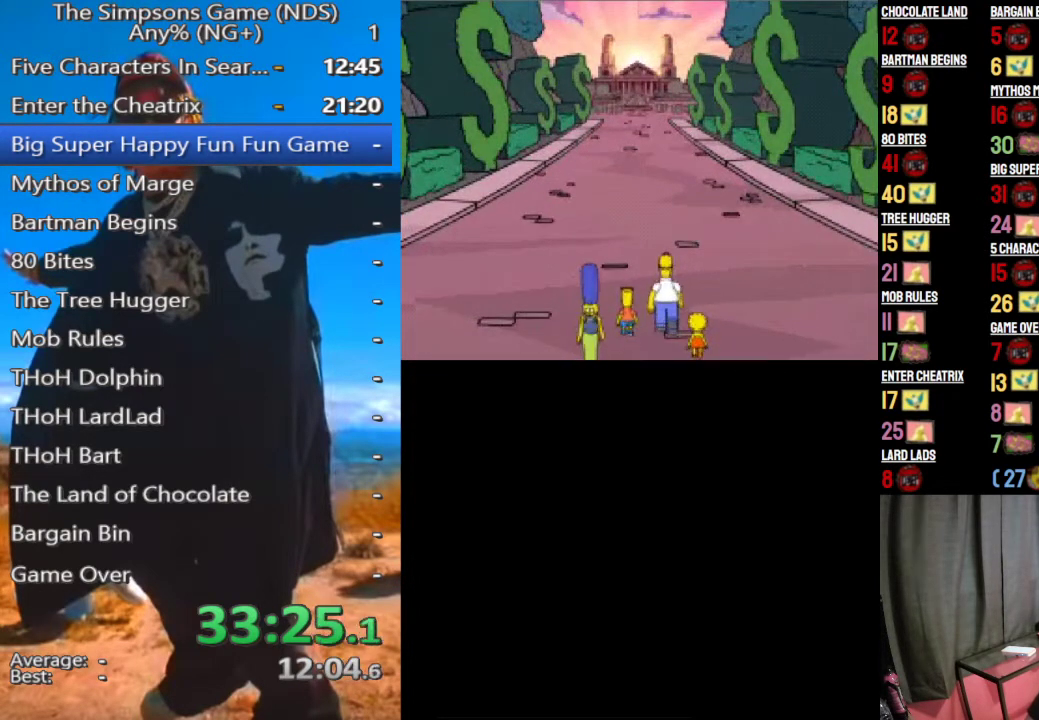
{"buttons": [], "left_stick": "left", "right_stick": "center", "button_events": []}
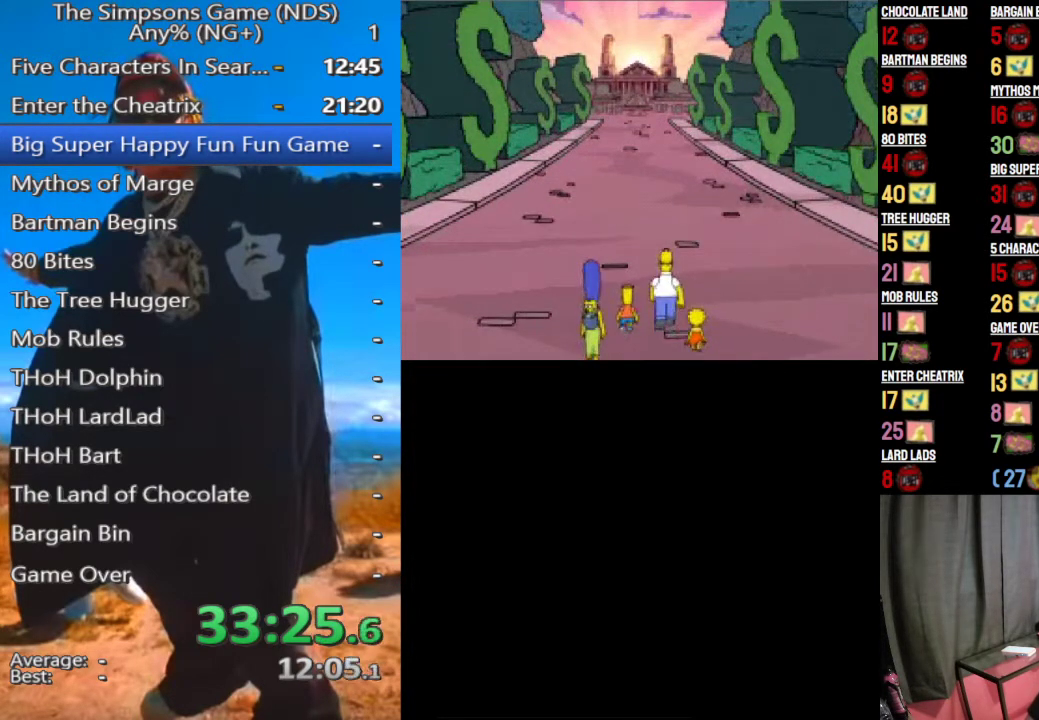
{"buttons": [], "left_stick": "left", "right_stick": "center", "button_events": []}
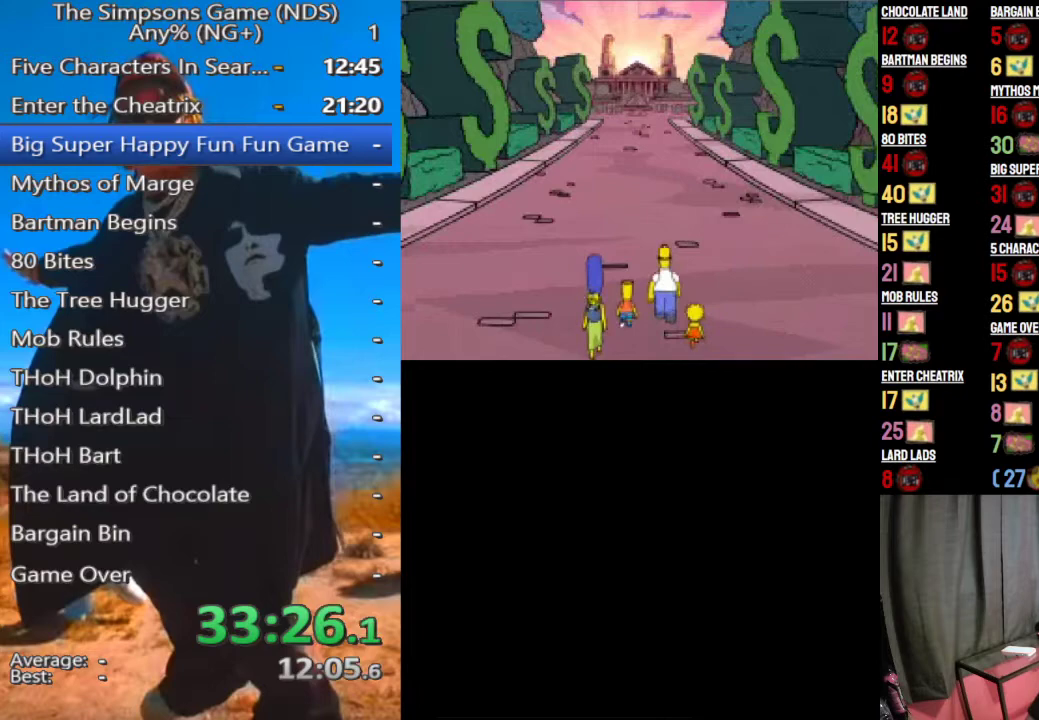
{"buttons": ["B"], "left_stick": "left", "right_stick": "center", "button_events": [[500, "B", "down"]]}
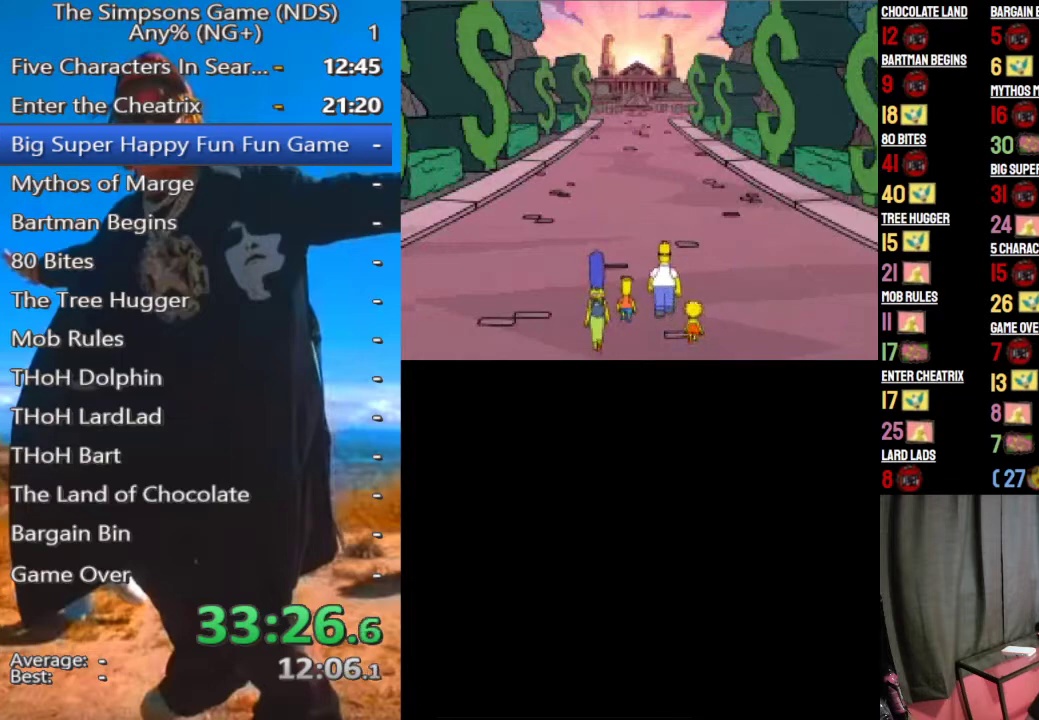
{"buttons": [], "left_stick": "left", "right_stick": "center", "button_events": [[21, "A", "down"], [333, "A", "up"], [354, "B", "up"]]}
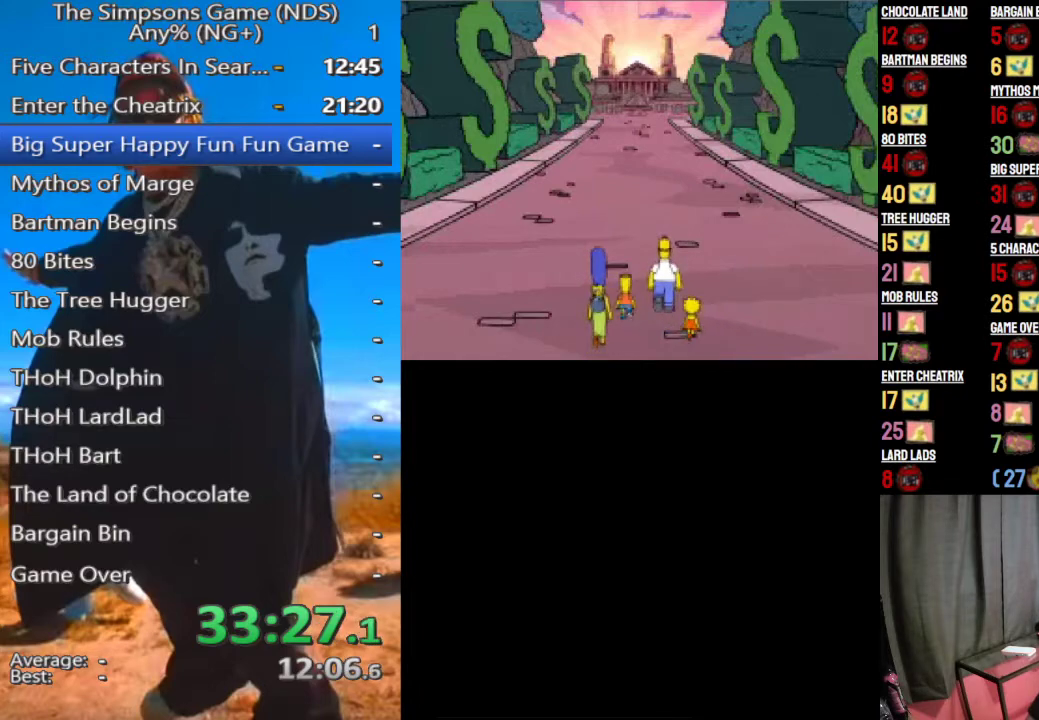
{"buttons": [], "left_stick": "left", "right_stick": "center", "button_events": []}
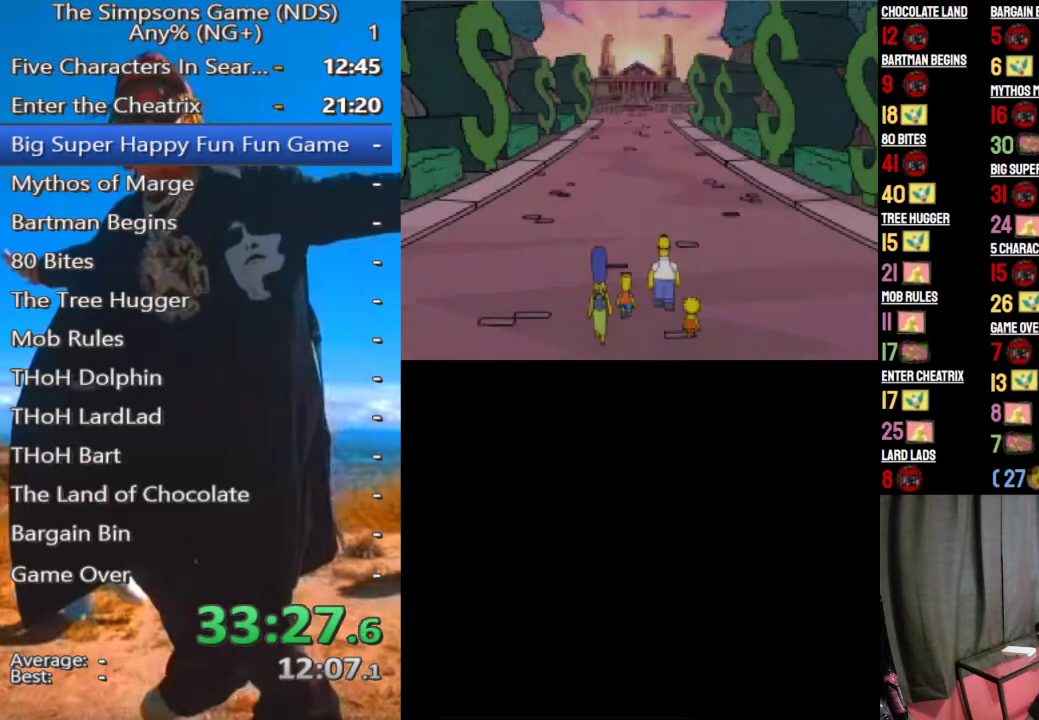
{"buttons": [], "left_stick": "left", "right_stick": "center", "button_events": []}
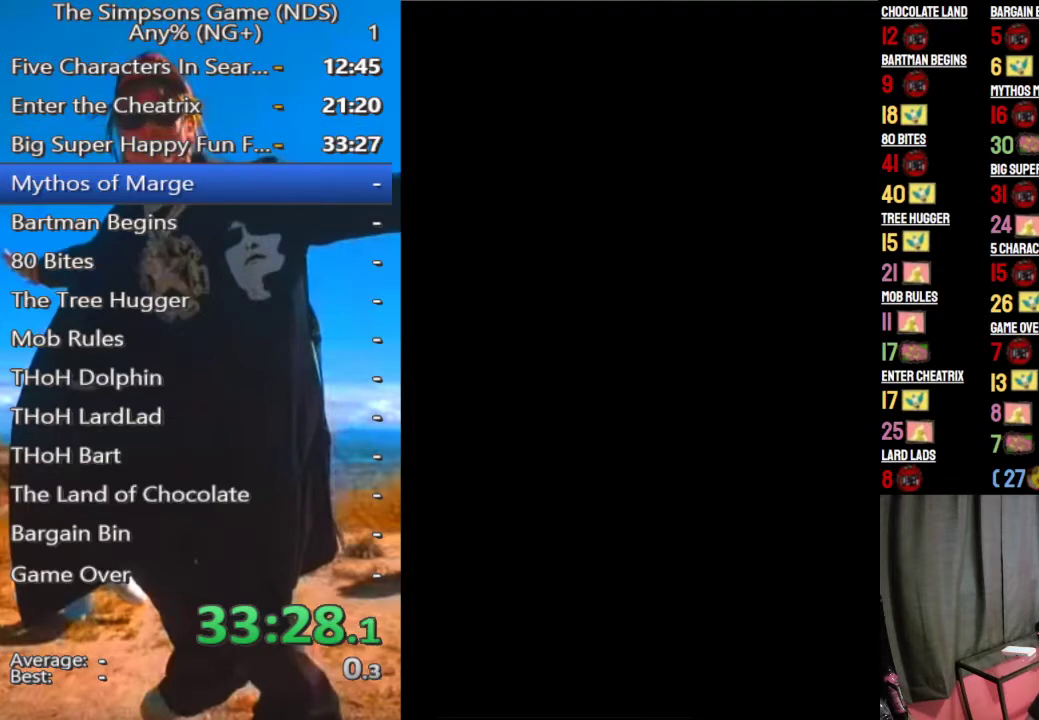
{"buttons": [], "left_stick": "left", "right_stick": "center", "button_events": []}
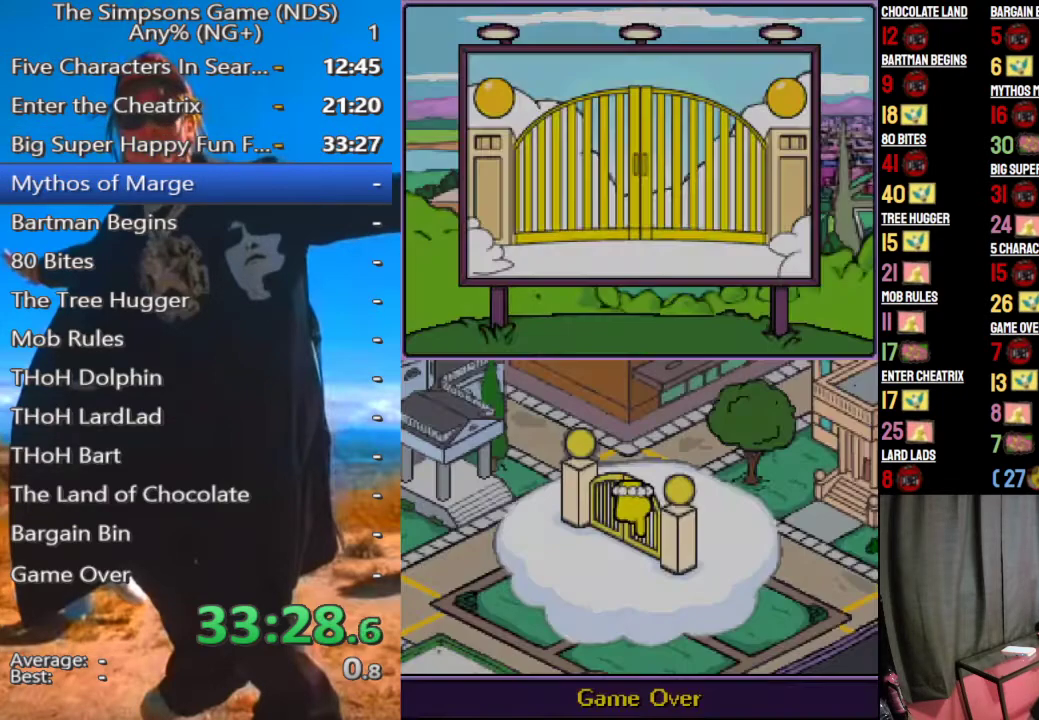
{"buttons": [], "left_stick": "left", "right_stick": "center", "button_events": []}
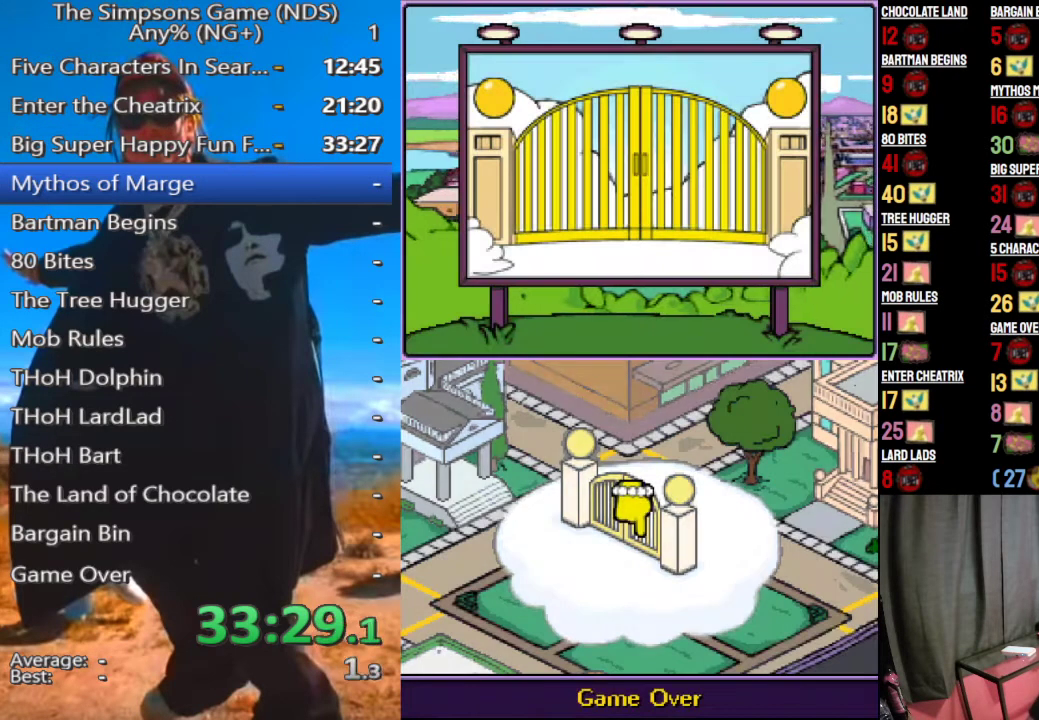
{"buttons": [], "left_stick": "up-left", "right_stick": "center", "button_events": []}
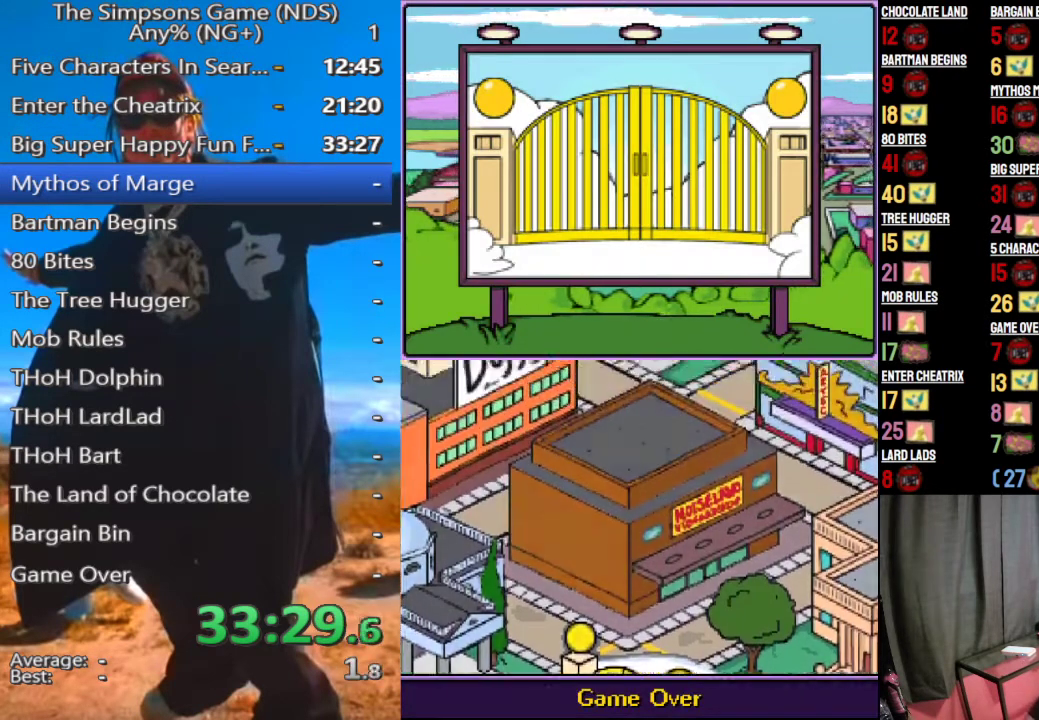
{"buttons": [], "left_stick": "up-left", "right_stick": "center", "button_events": []}
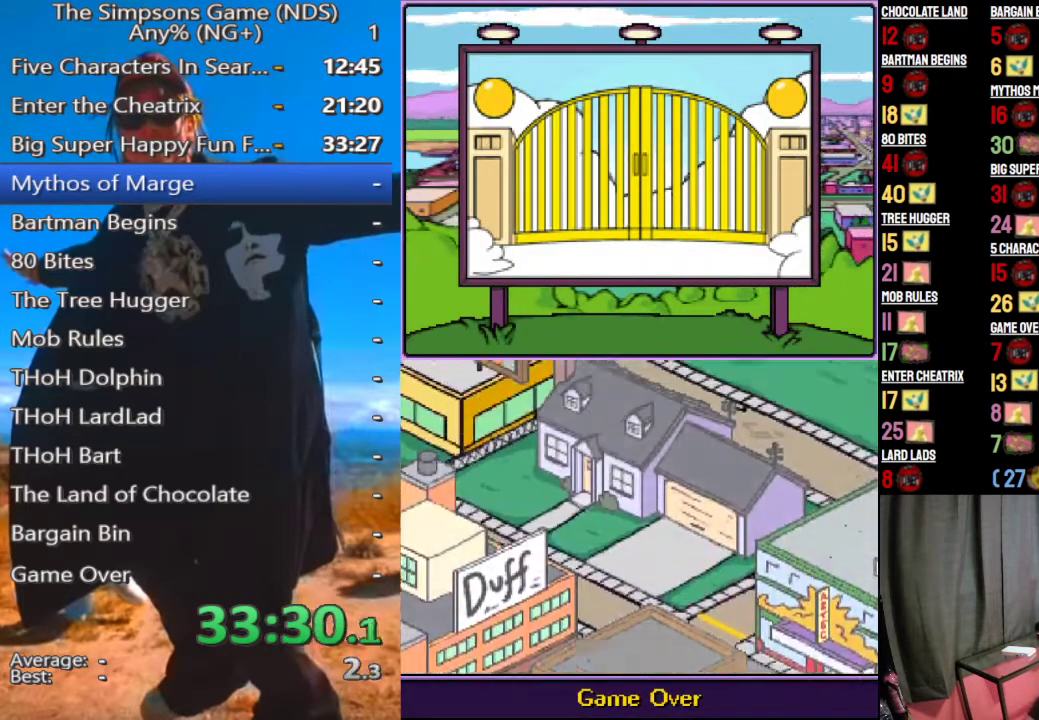
{"buttons": [], "left_stick": "left", "right_stick": "center", "button_events": []}
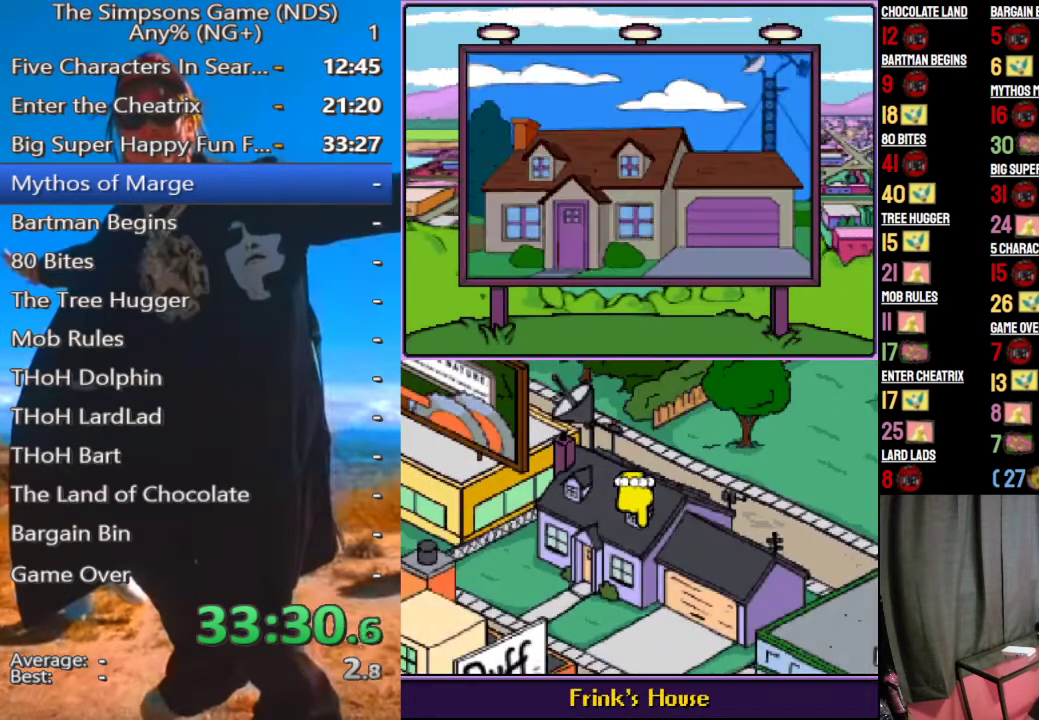
{"buttons": [], "left_stick": "down-left", "right_stick": "center", "button_events": [[83, "B", "down"], [271, "B", "up"]]}
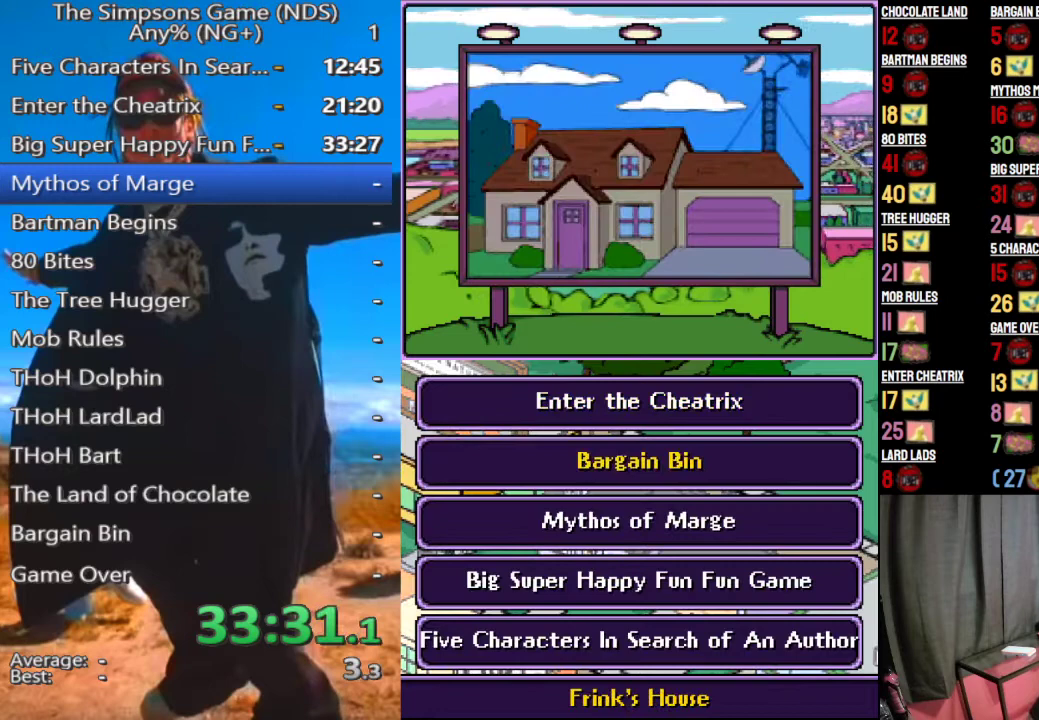
{"buttons": ["B"], "left_stick": "left", "right_stick": "center", "button_events": [[417, "B", "down"]]}
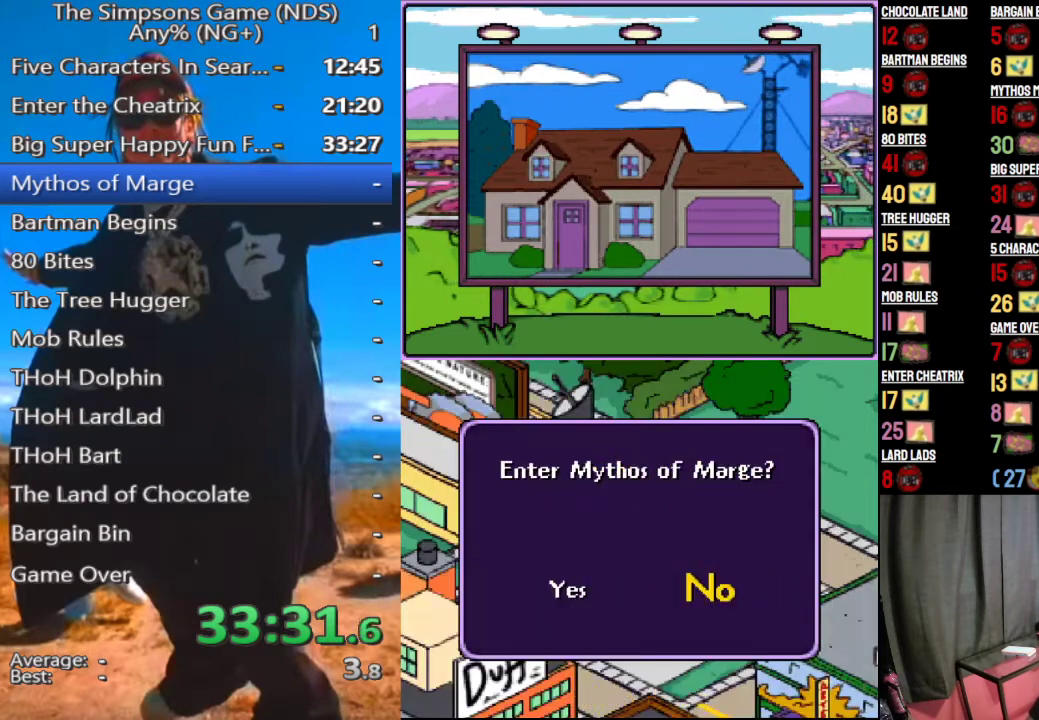
{"buttons": ["B"], "left_stick": "left", "right_stick": "center", "button_events": [[42, "B", "up"], [479, "B", "down"]]}
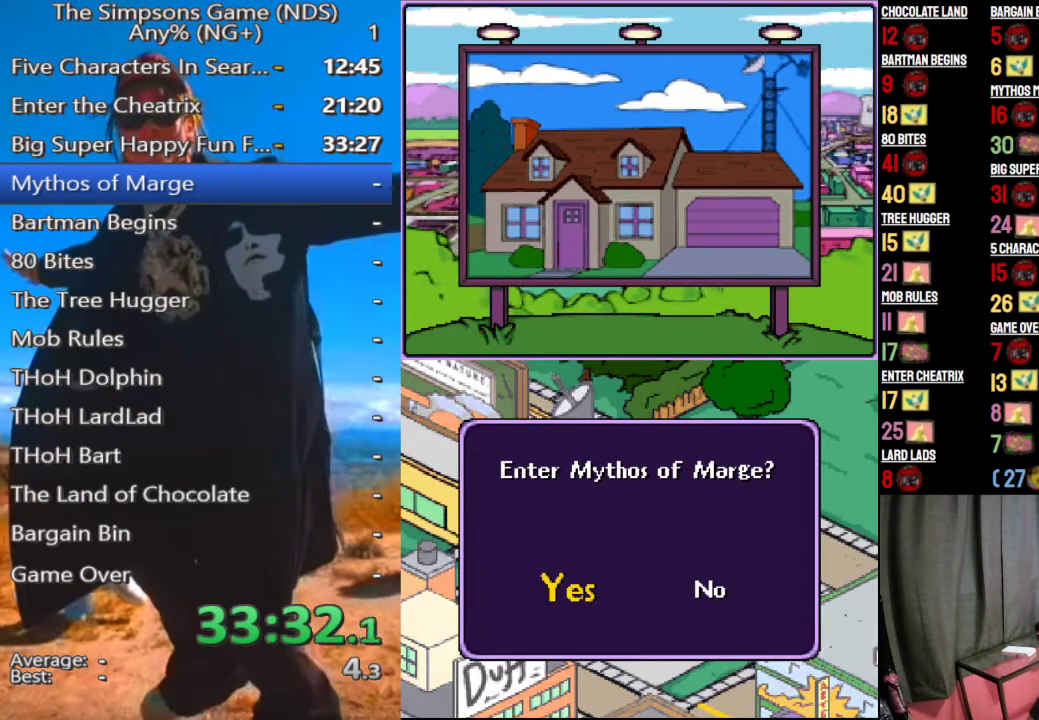
{"buttons": [], "left_stick": "left", "right_stick": "center", "button_events": [[104, "B", "up"]]}
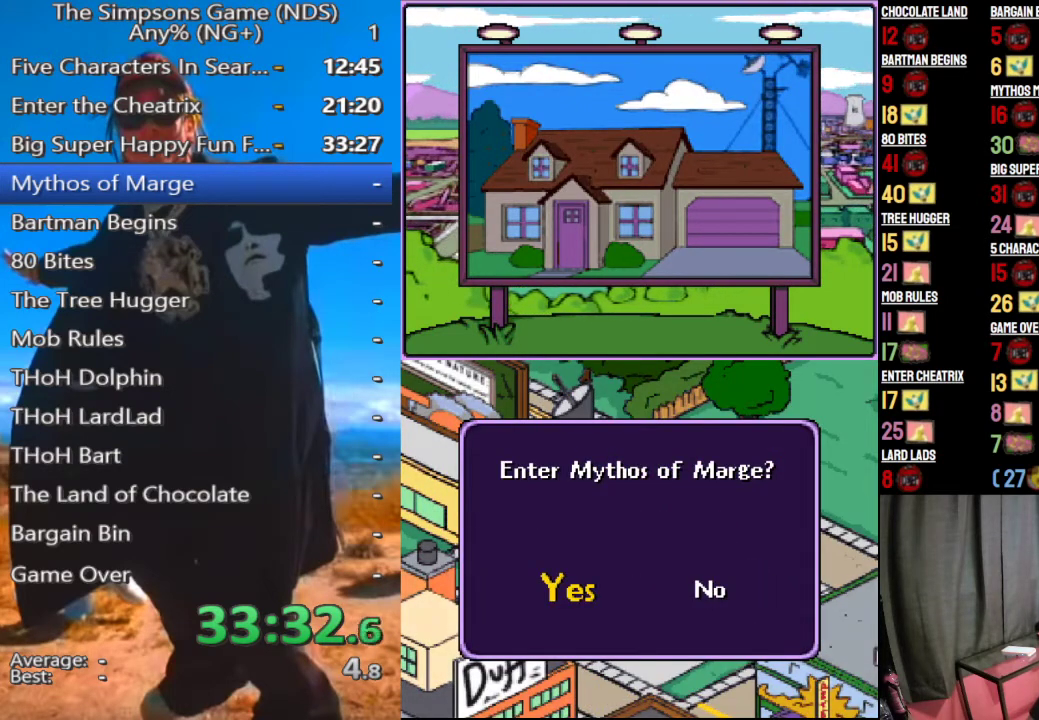
{"buttons": [], "left_stick": "left", "right_stick": "center", "button_events": []}
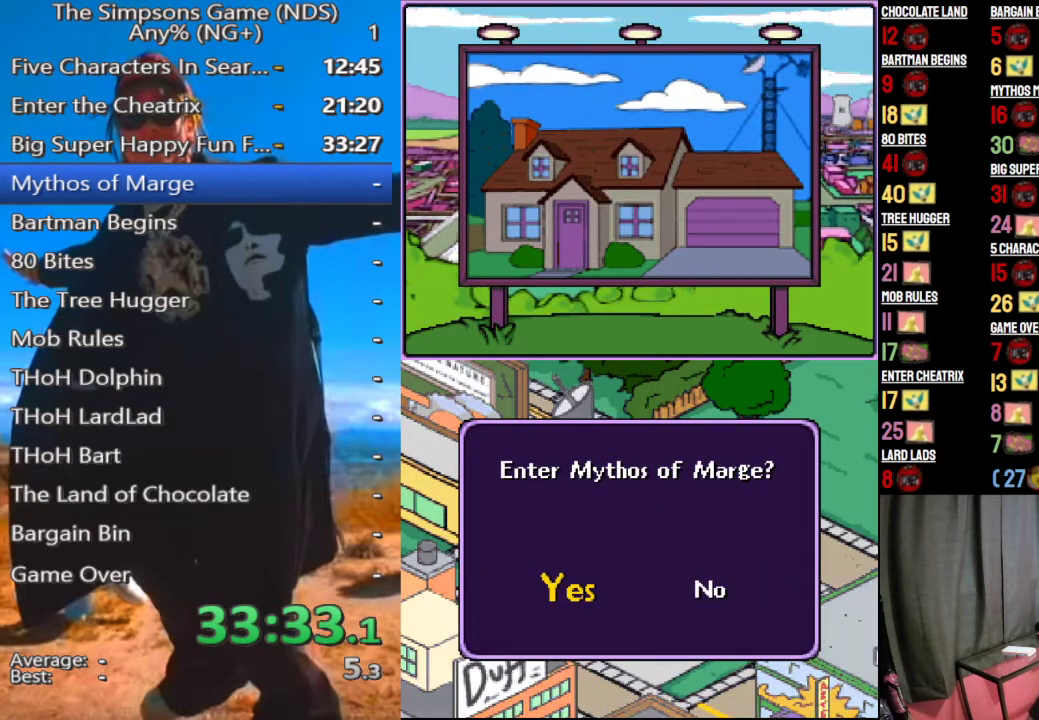
{"buttons": [], "left_stick": "left", "right_stick": "center", "button_events": []}
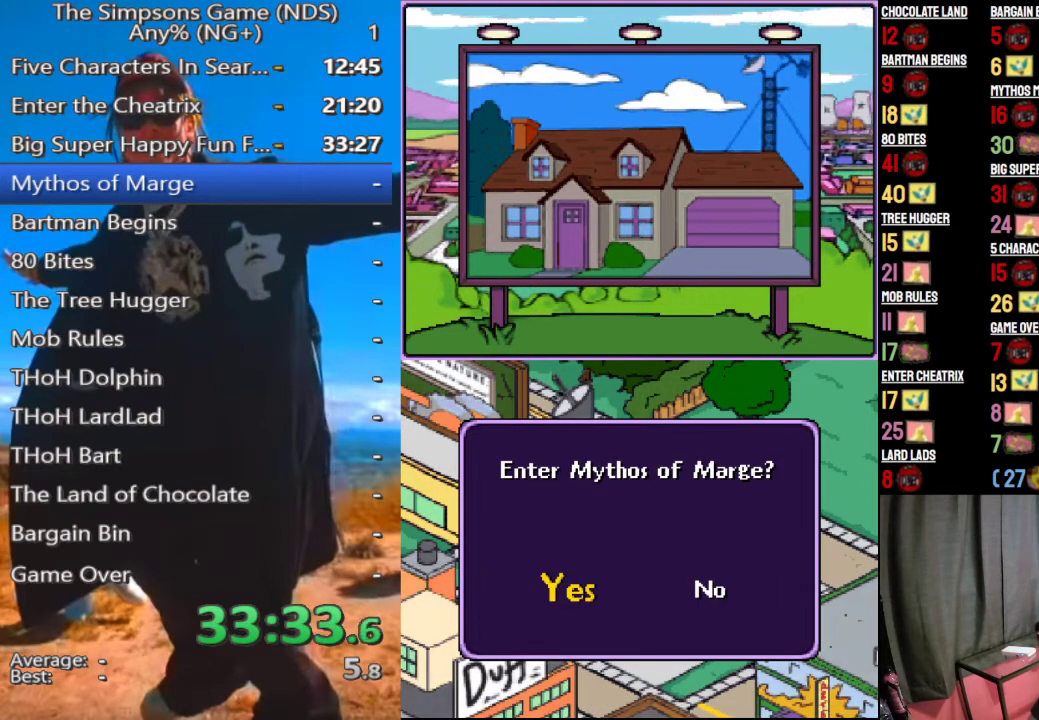
{"buttons": [], "left_stick": "left", "right_stick": "center", "button_events": []}
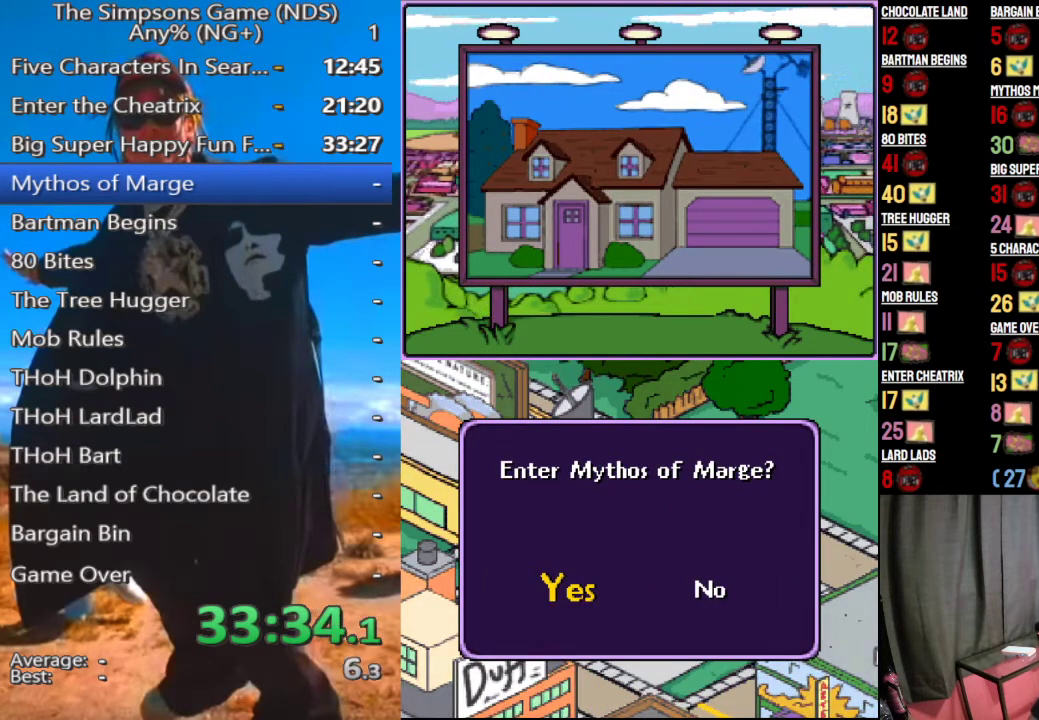
{"buttons": ["A", "B", "X"], "left_stick": "left", "right_stick": "center", "button_events": [[333, "B", "down"], [354, "A", "down"], [375, "X", "down"], [375, "Y", "down"], [500, "Y", "up"]]}
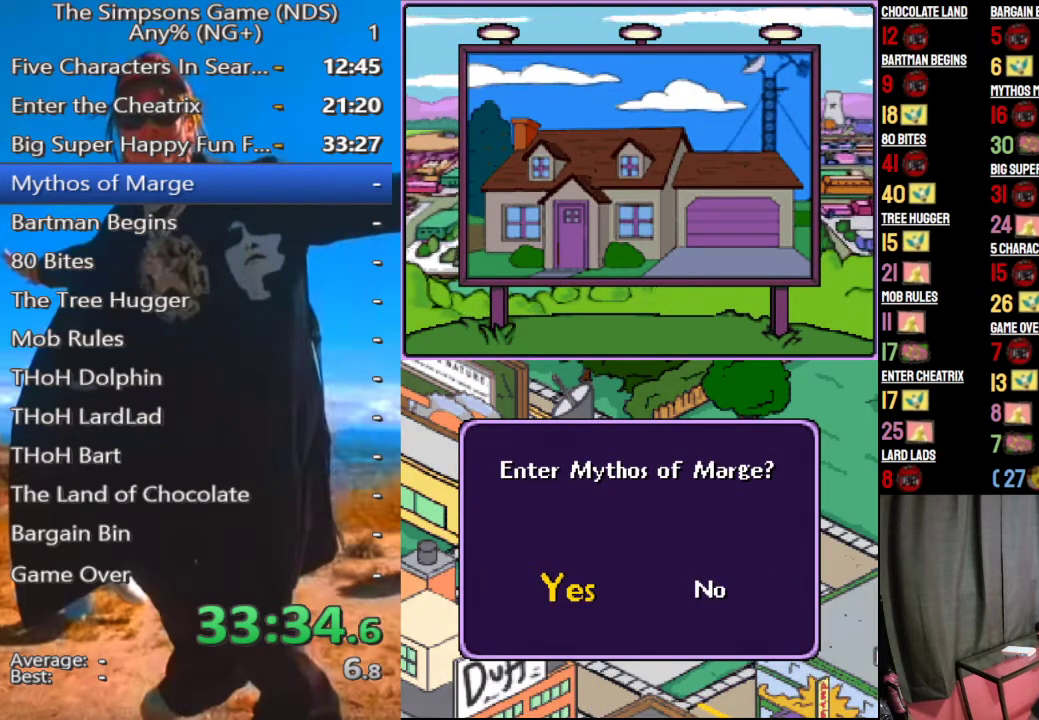
{"buttons": [], "left_stick": "left", "right_stick": "center", "button_events": [[21, "B", "up"], [42, "A", "up"], [62, "X", "up"]]}
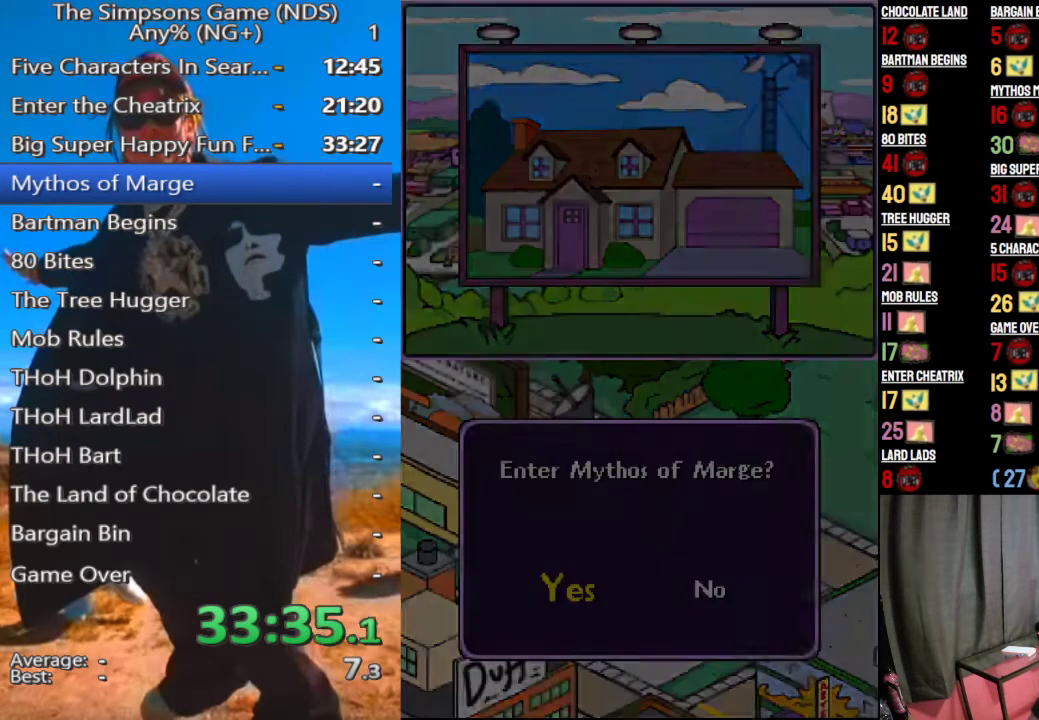
{"buttons": [], "left_stick": "left", "right_stick": "center", "button_events": []}
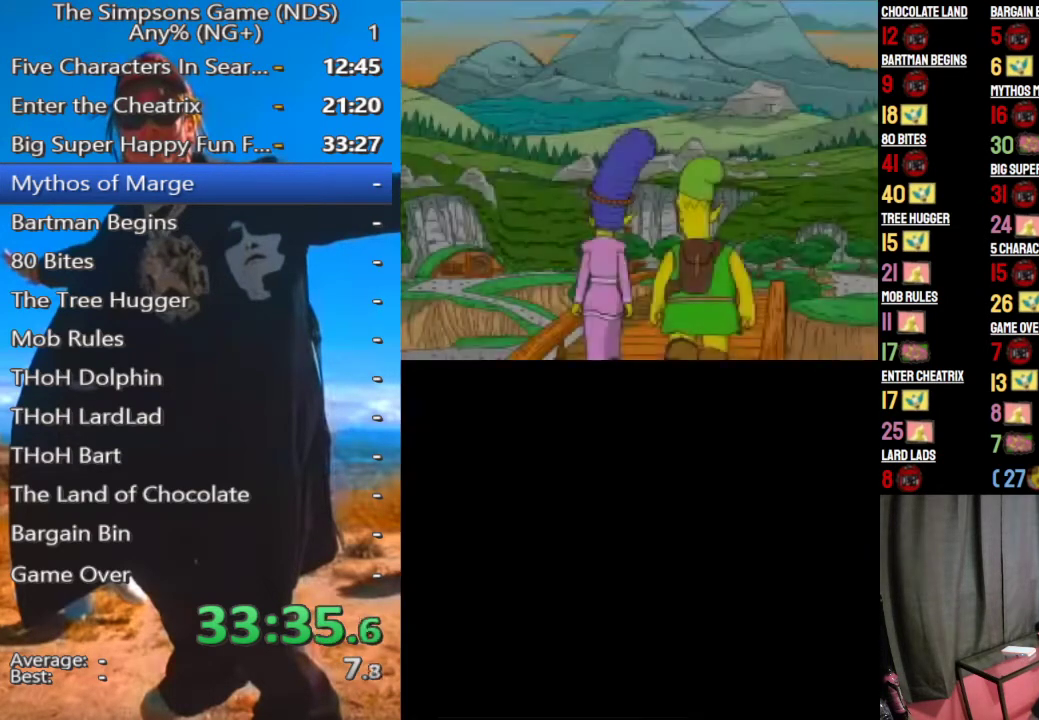
{"buttons": [], "left_stick": "center", "right_stick": "center", "button_events": [[146, "A", "down"], [146, "B", "down"], [167, "X", "down"], [167, "Y", "down"], [292, "X", "up"], [312, "A", "up"], [312, "B", "up"], [312, "Y", "up"], [375, "A", "down"], [375, "B", "down"], [396, "X", "down"], [396, "Y", "down"], [500, "A", "up"], [500, "B", "up"], [500, "X", "up"], [500, "Y", "up"]]}
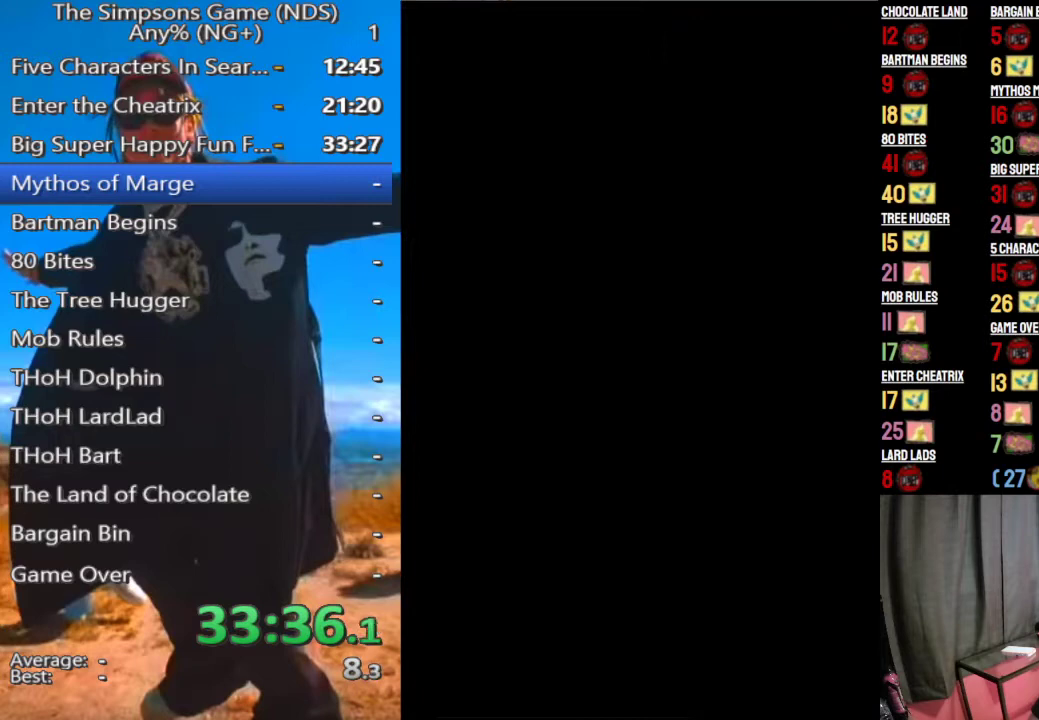
{"buttons": [], "left_stick": "center", "right_stick": "center", "button_events": []}
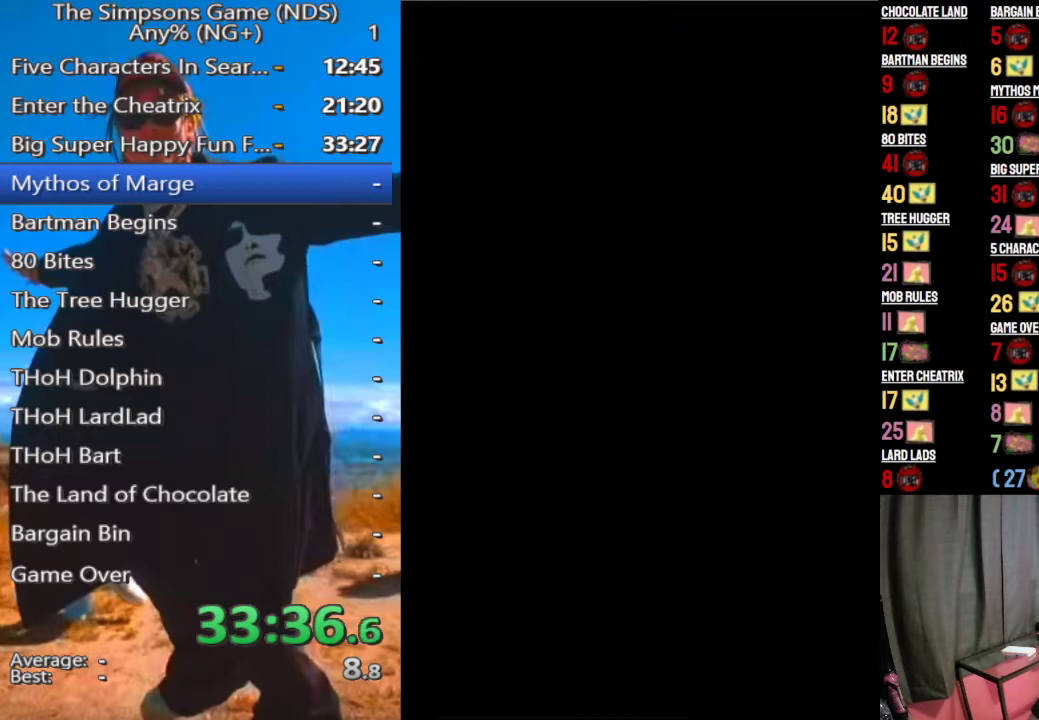
{"buttons": [], "left_stick": "down-right", "right_stick": "center", "button_events": []}
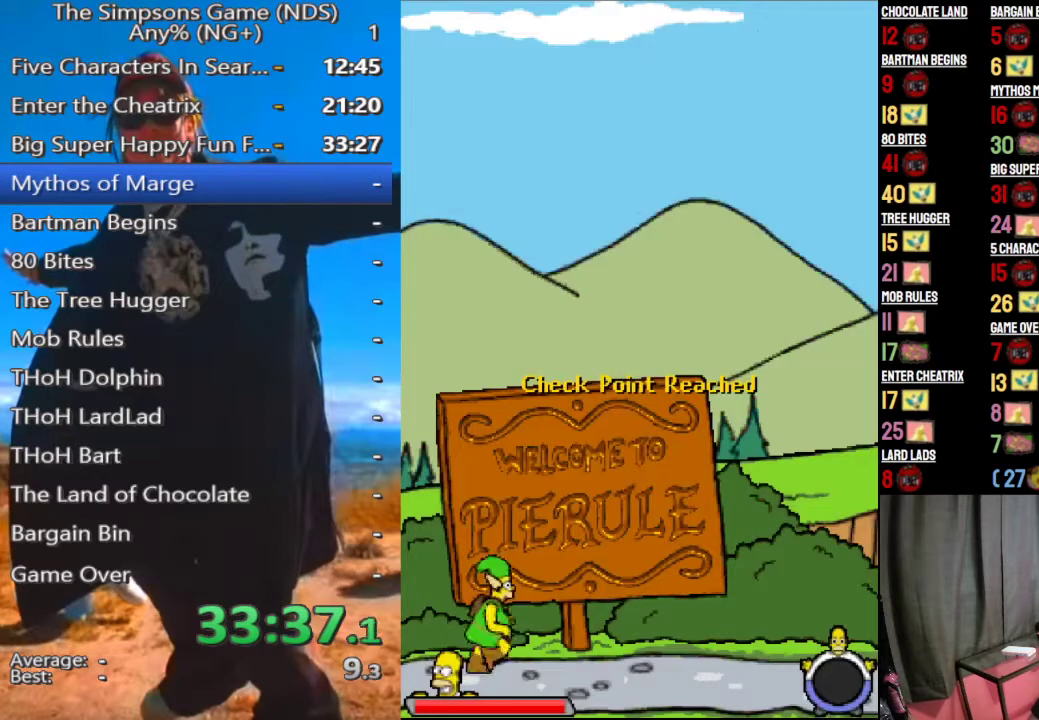
{"buttons": [], "left_stick": "center", "right_stick": "center", "button_events": []}
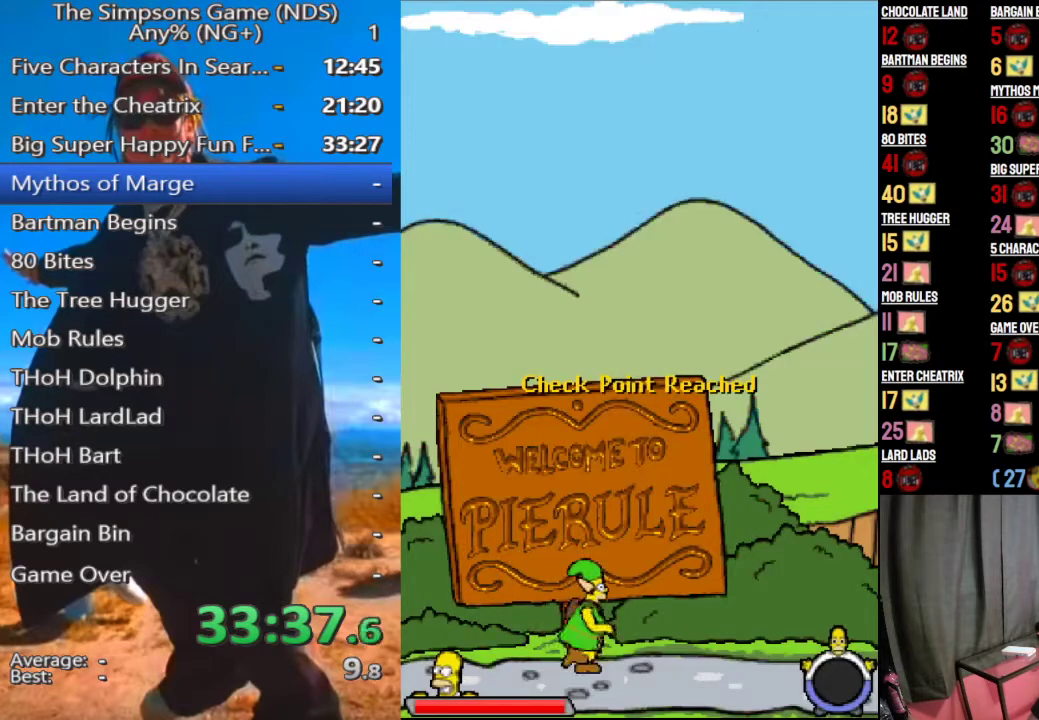
{"buttons": [], "left_stick": "center", "right_stick": "center", "button_events": []}
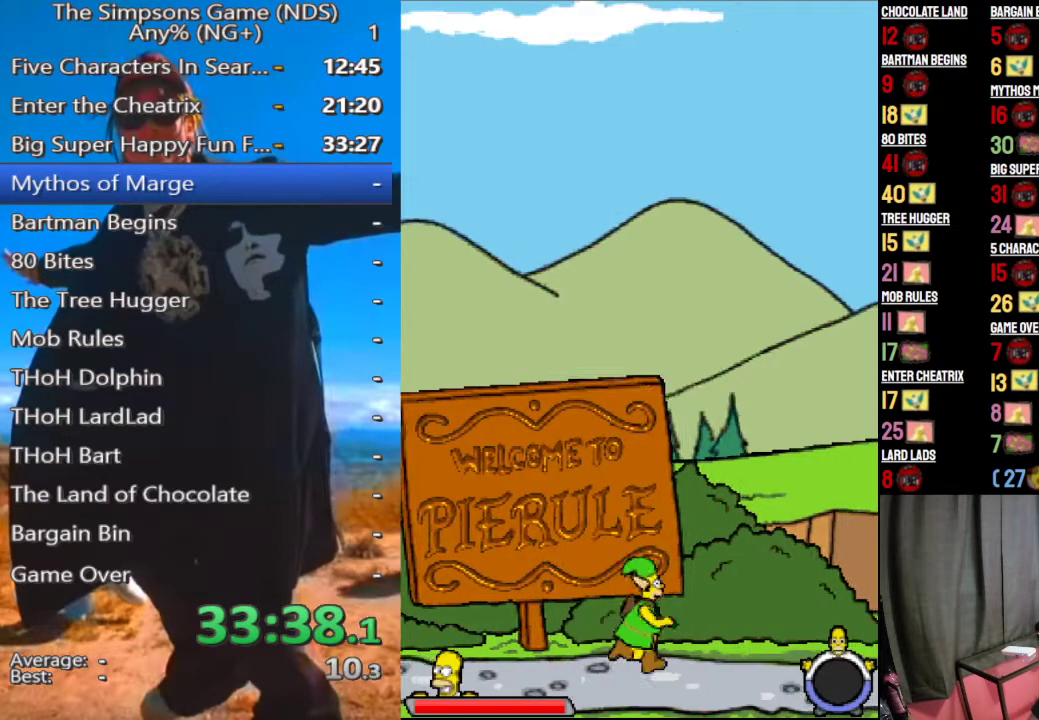
{"buttons": [], "left_stick": "center", "right_stick": "center", "button_events": []}